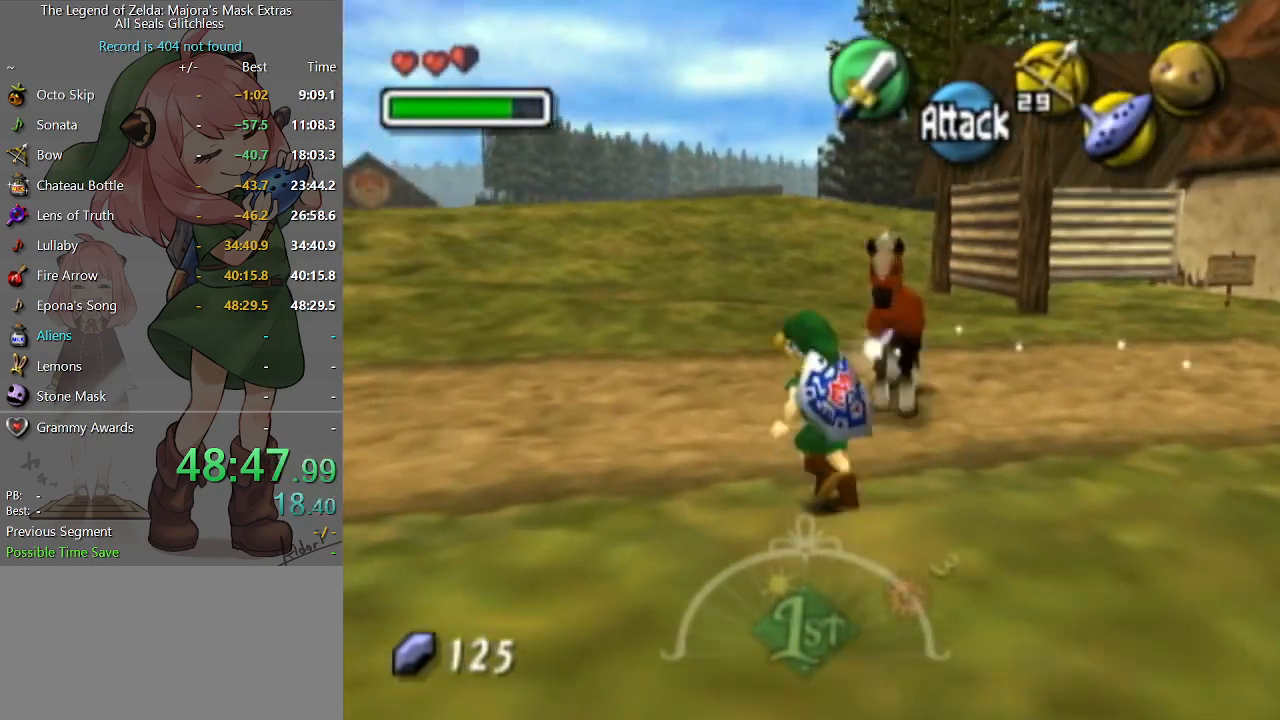
Gameplay with a controller (Nintendo layout); each line is a JSON object with the inputs held at the frame after it. "events" lists button and stick changes between this image and that frame as [ms after this image, input, new state], when the widget could be followed in between. Not read: L3 R3.
{"buttons": [], "left_stick": "up-right", "right_stick": "center", "events": [[200, "left_stick", "center"], [500, "left_stick", "up-right"]]}
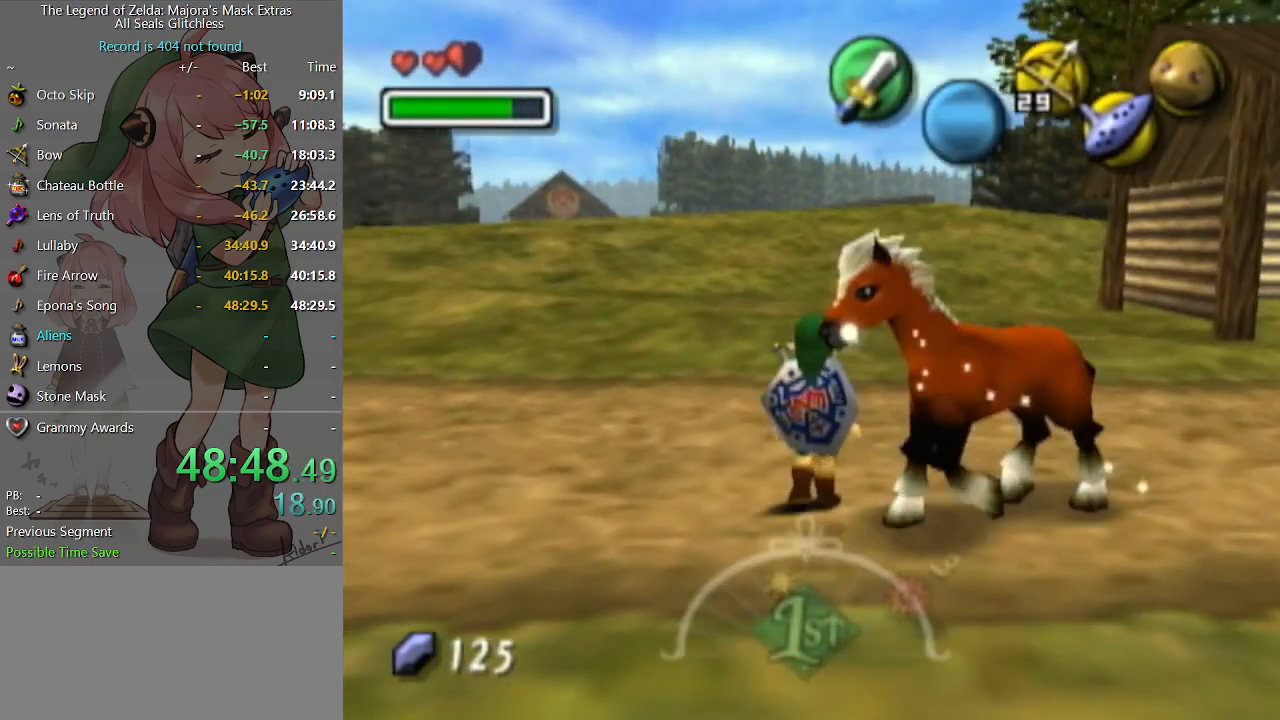
{"buttons": [], "left_stick": "down-right", "right_stick": "center", "events": [[233, "left_stick", "center"], [433, "left_stick", "down-right"]]}
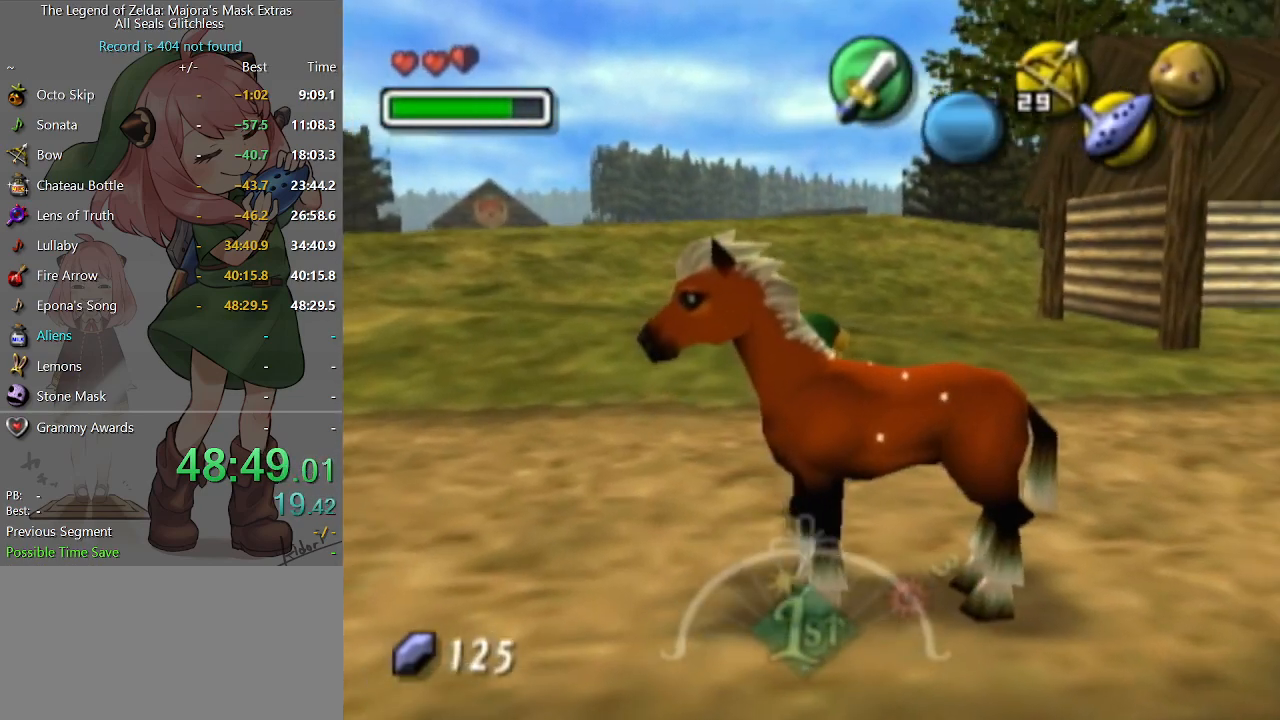
{"buttons": [], "left_stick": "center", "right_stick": "center", "events": [[200, "left_stick", "down"], [333, "A", "down"], [367, "L1", "down"], [400, "left_stick", "center"], [467, "A", "up"], [467, "L1", "up"]]}
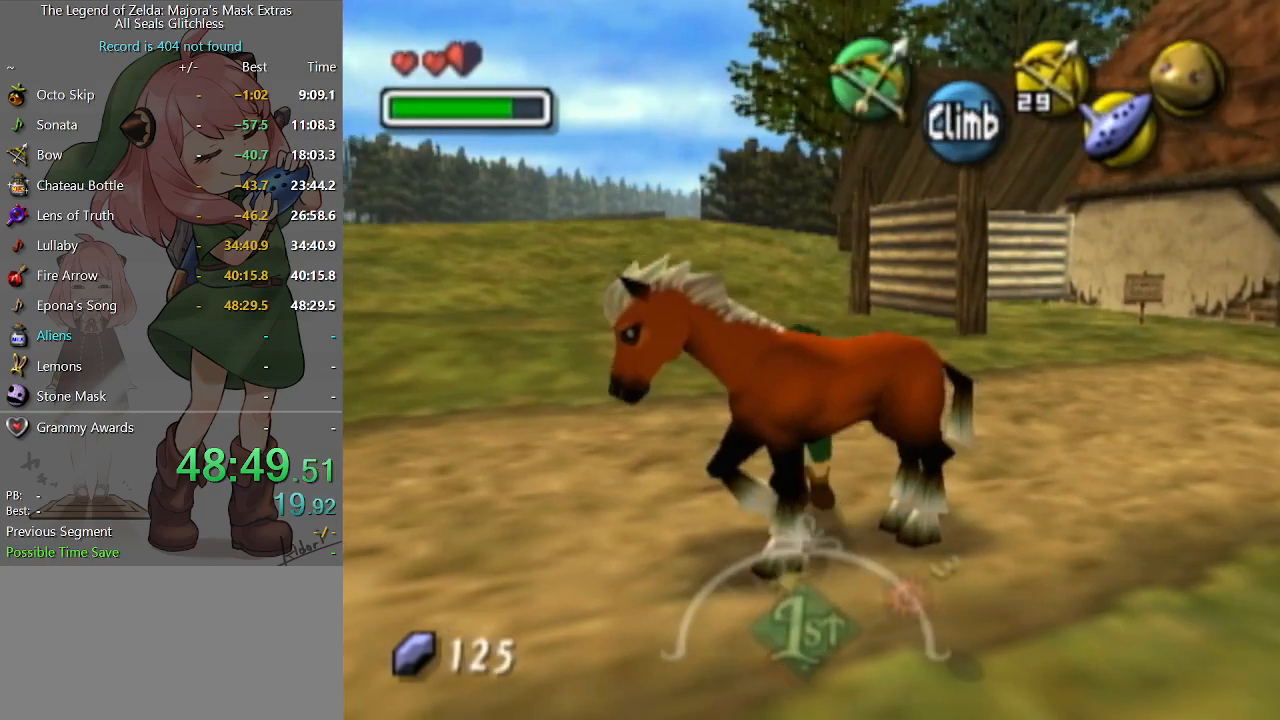
{"buttons": [], "left_stick": "up", "right_stick": "center", "events": [[33, "left_stick", "up"]]}
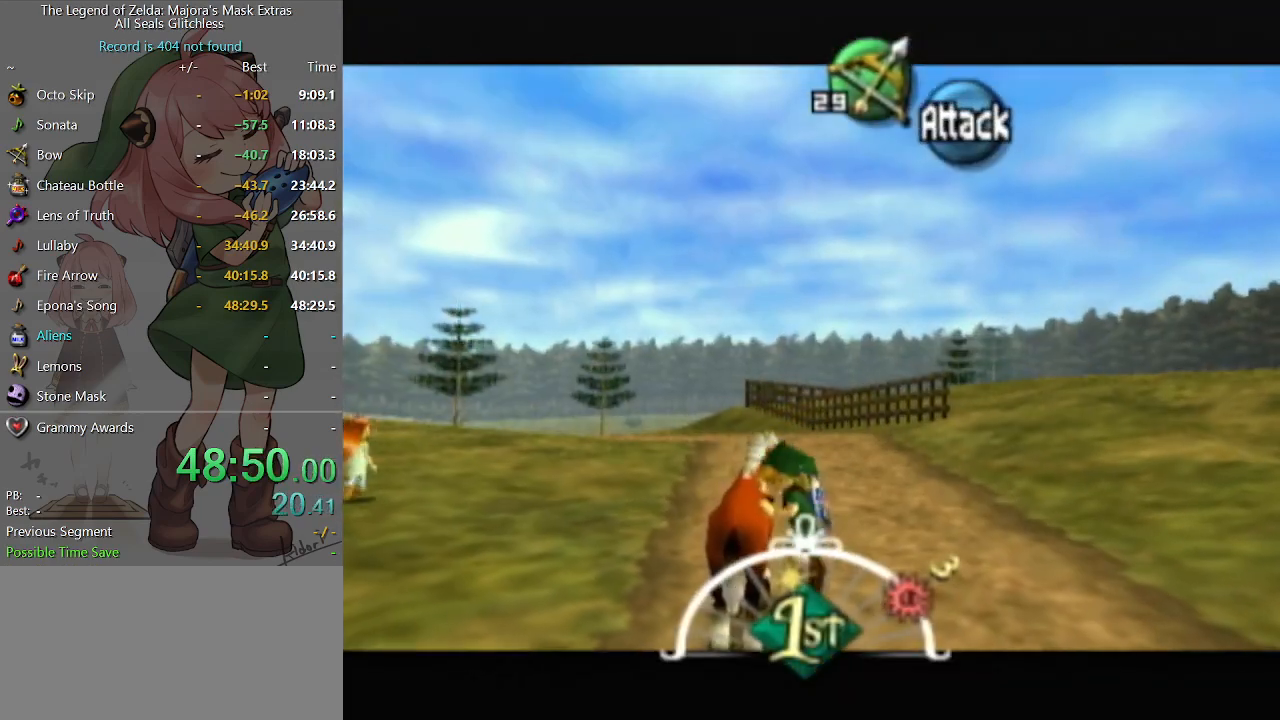
{"buttons": [], "left_stick": "up", "right_stick": "center", "events": []}
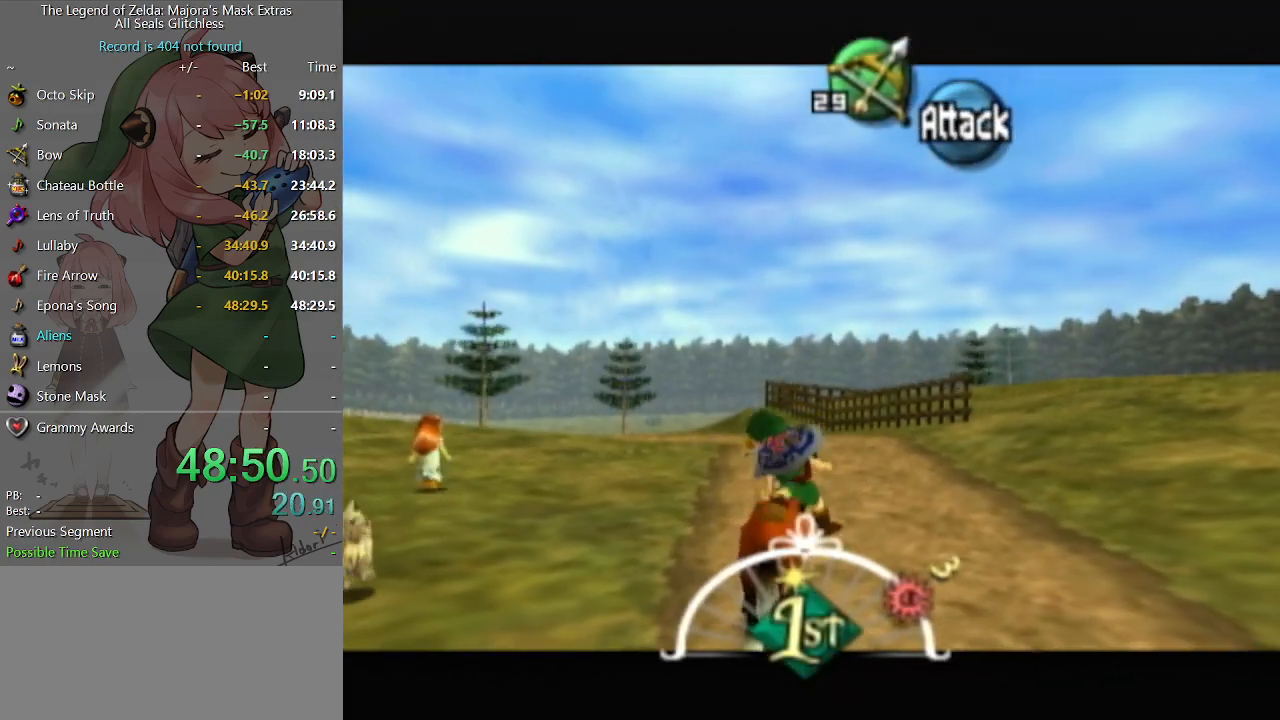
{"buttons": [], "left_stick": "up-left", "right_stick": "center", "events": [[200, "left_stick", "up-left"]]}
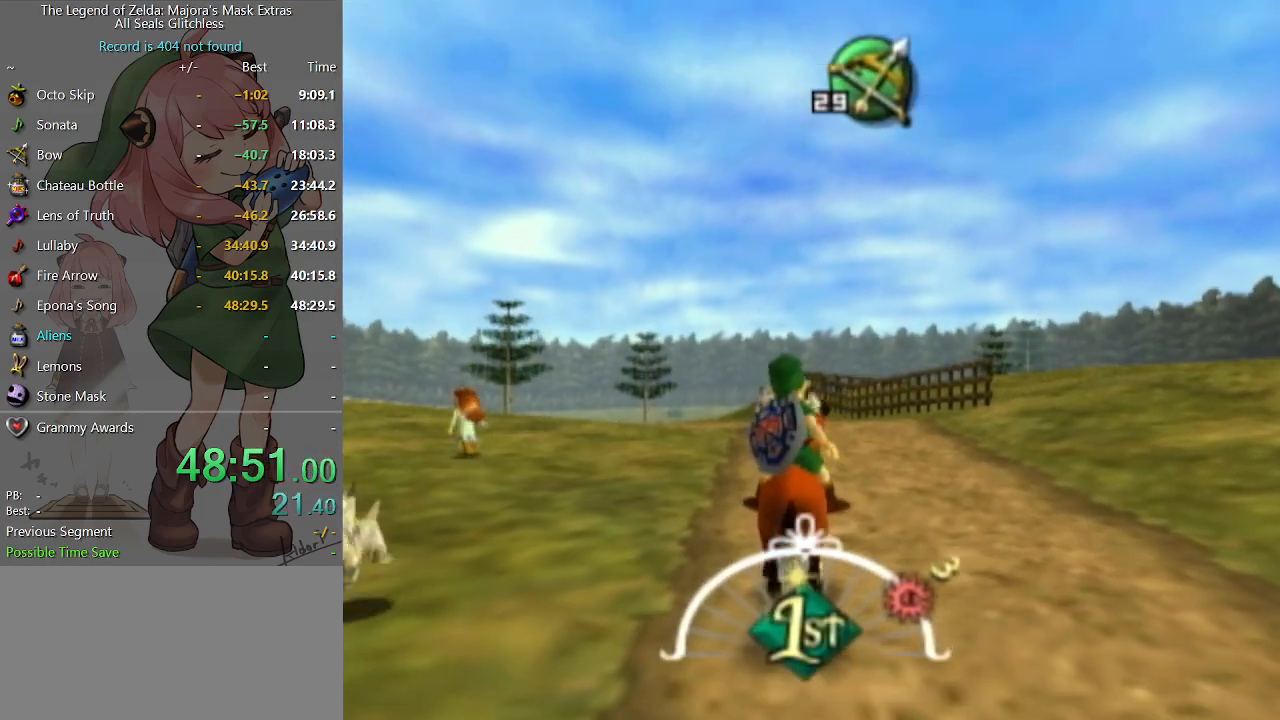
{"buttons": [], "left_stick": "up-left", "right_stick": "center", "events": [[67, "A", "down"], [167, "A", "up"], [233, "A", "down"], [300, "A", "up"], [400, "A", "down"], [467, "A", "up"]]}
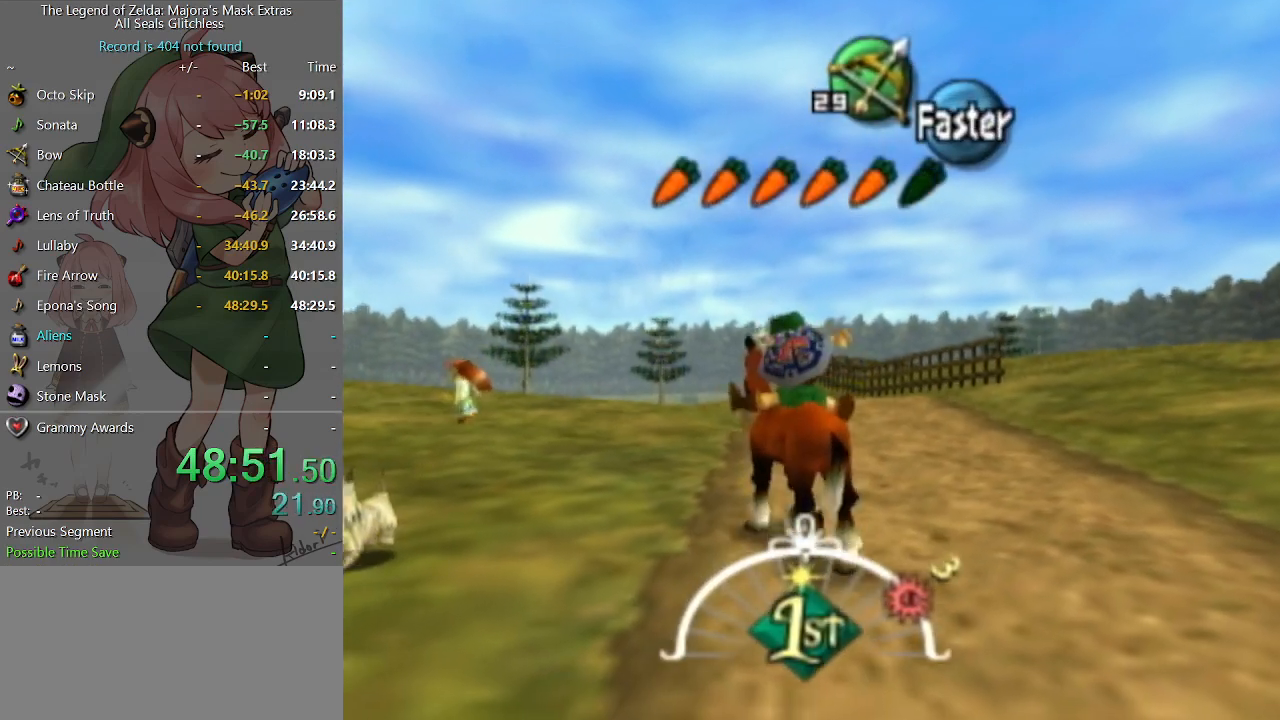
{"buttons": [], "left_stick": "up-left", "right_stick": "center", "events": []}
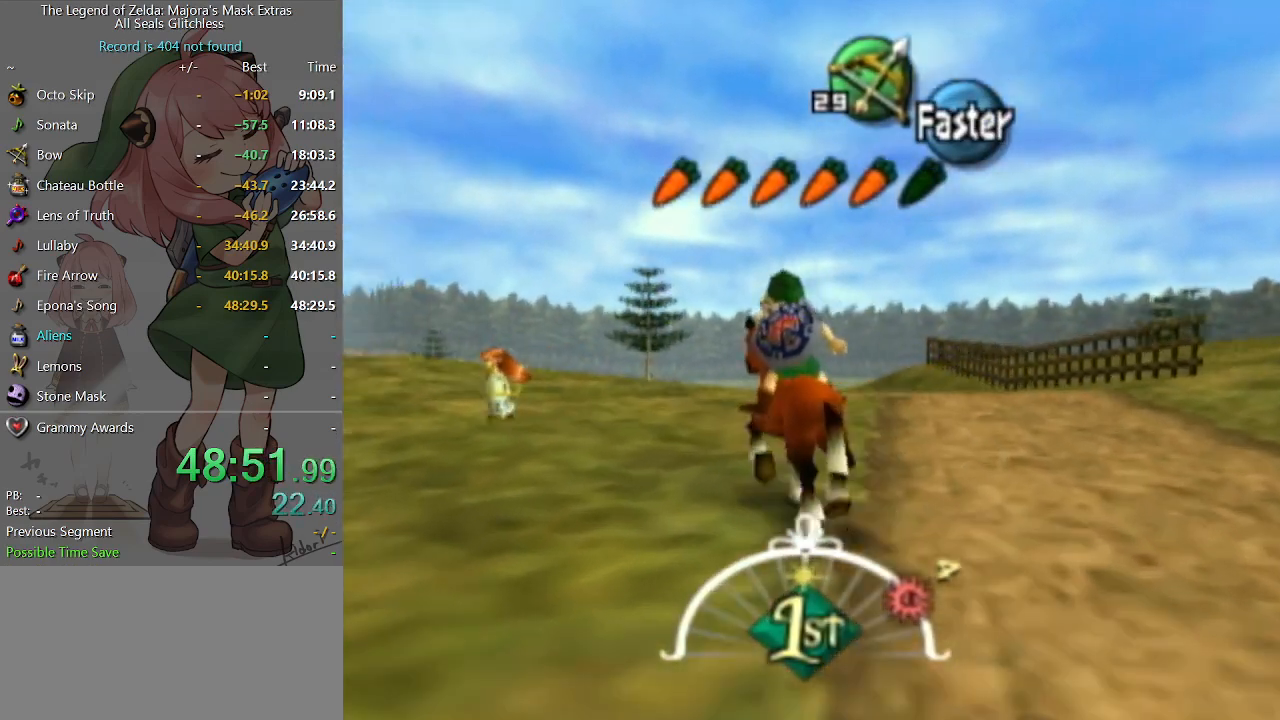
{"buttons": [], "left_stick": "up-left", "right_stick": "center", "events": []}
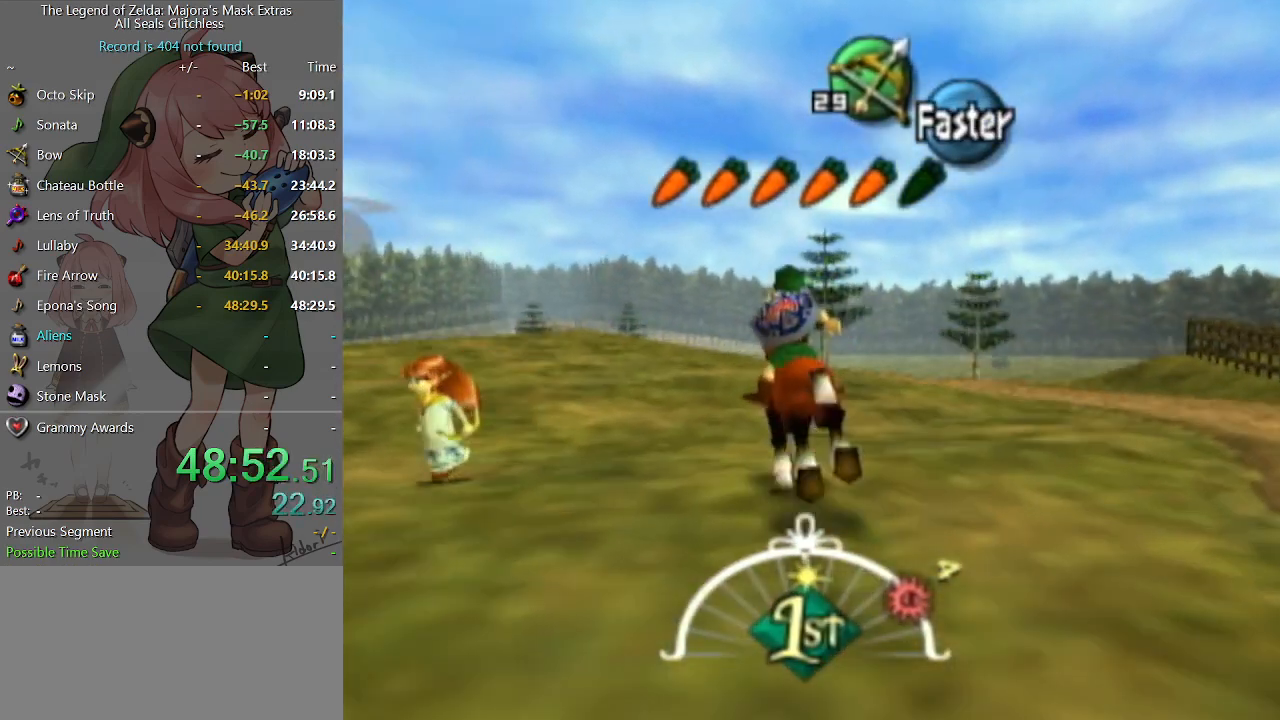
{"buttons": [], "left_stick": "up-left", "right_stick": "center", "events": []}
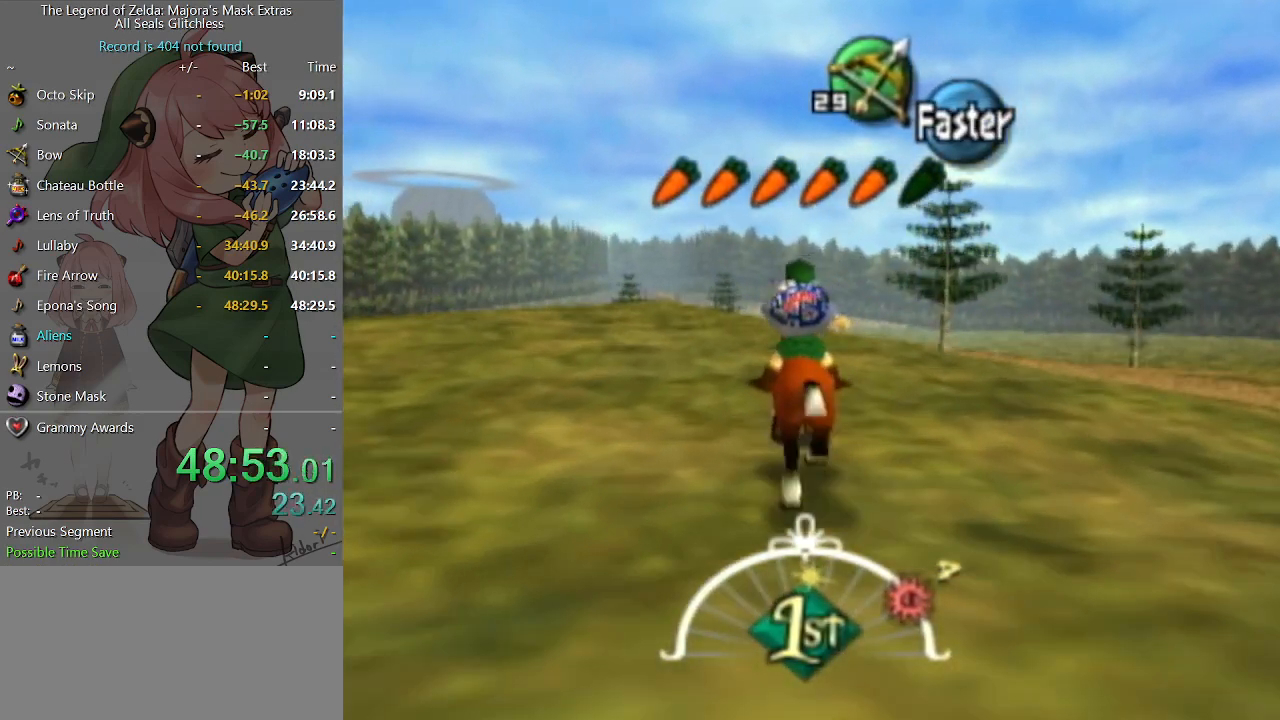
{"buttons": [], "left_stick": "up-left", "right_stick": "center", "events": []}
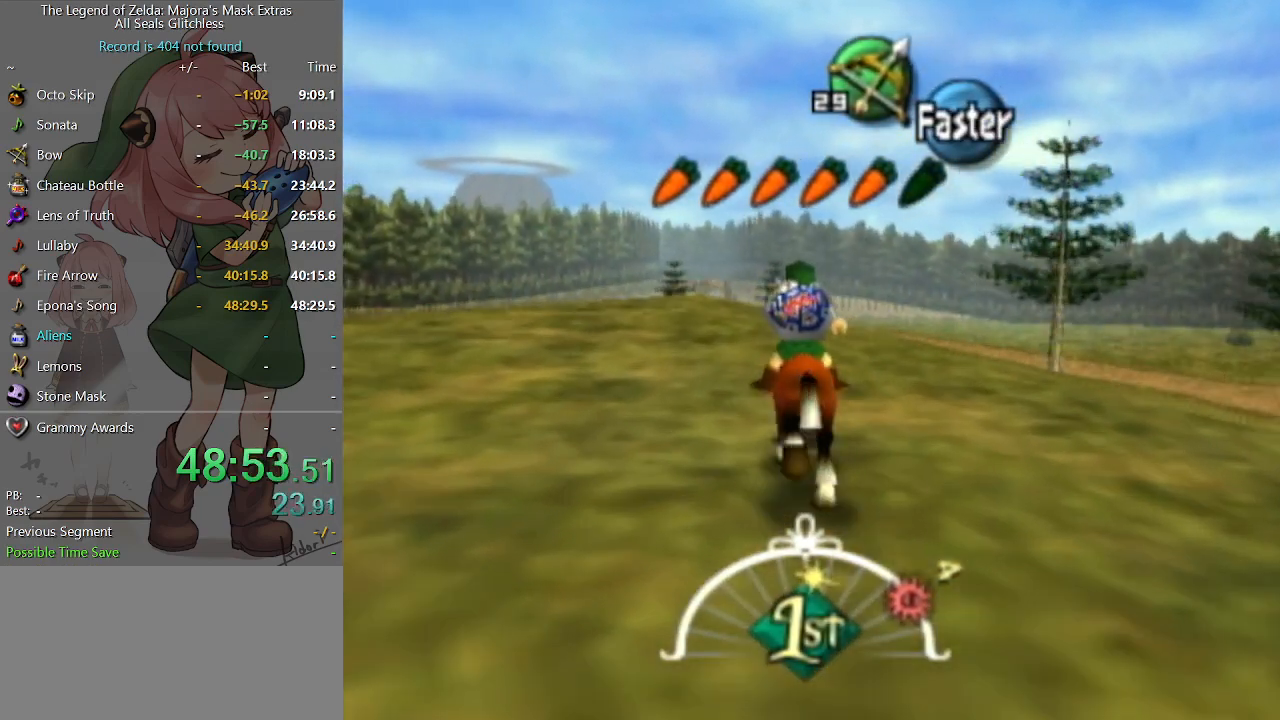
{"buttons": ["A"], "left_stick": "up-left", "right_stick": "center", "events": [[467, "A", "down"]]}
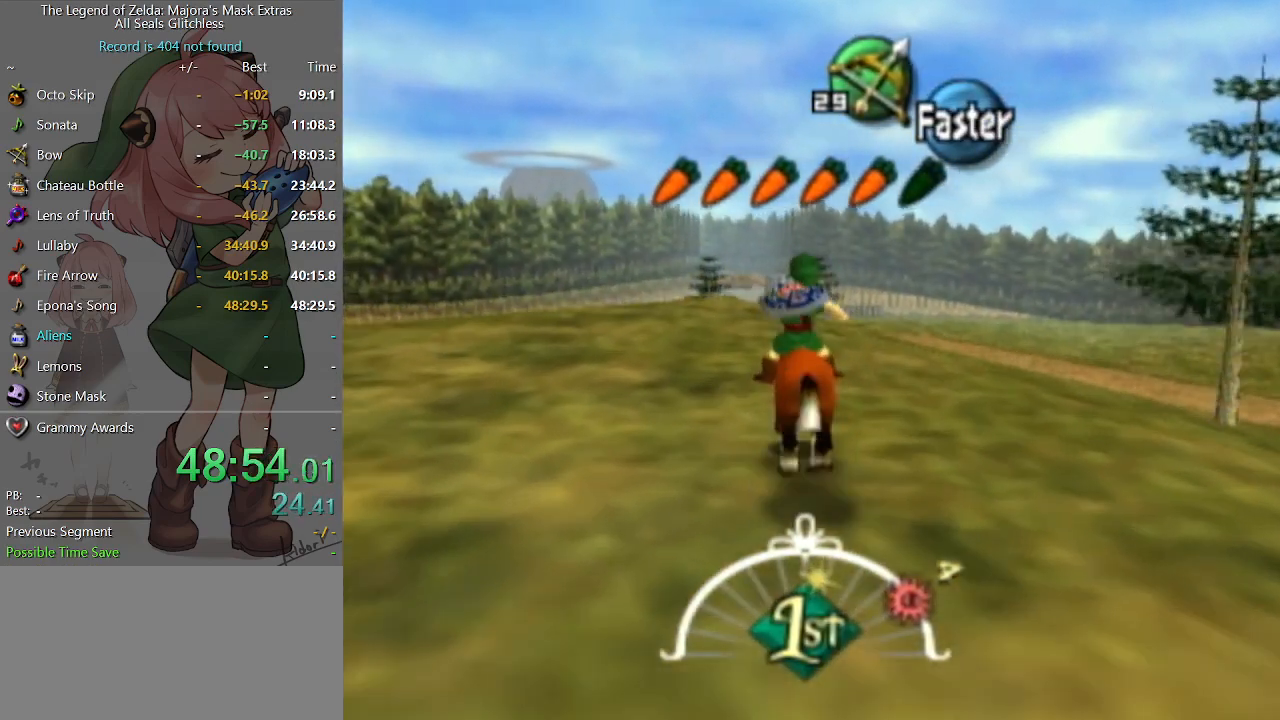
{"buttons": [], "left_stick": "up", "right_stick": "center", "events": [[67, "A", "up"], [367, "left_stick", "up"]]}
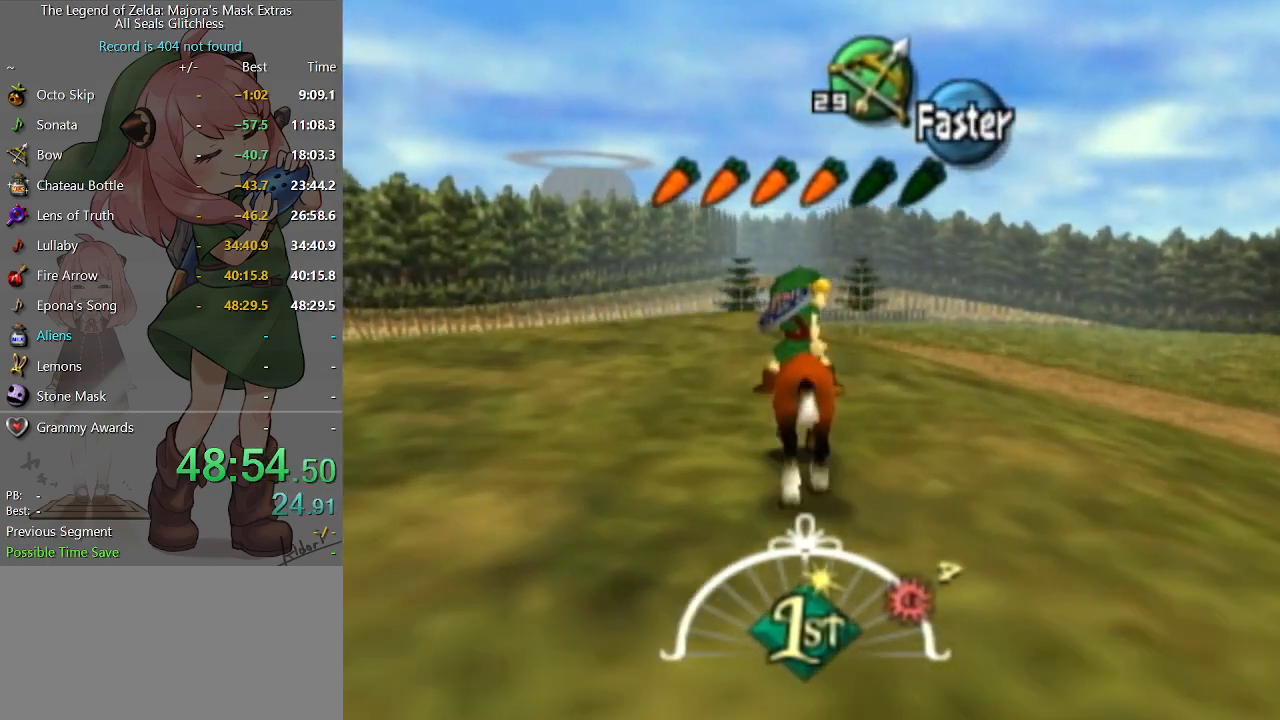
{"buttons": [], "left_stick": "up", "right_stick": "center", "events": []}
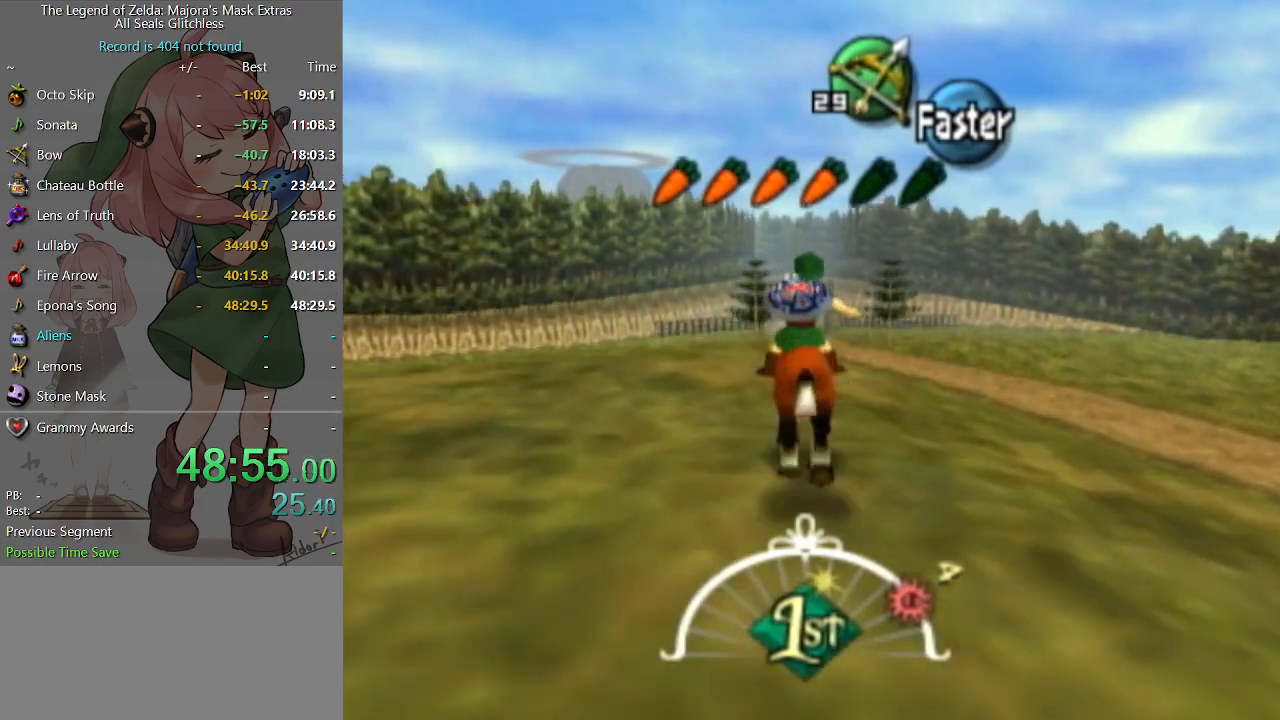
{"buttons": [], "left_stick": "up", "right_stick": "center", "events": []}
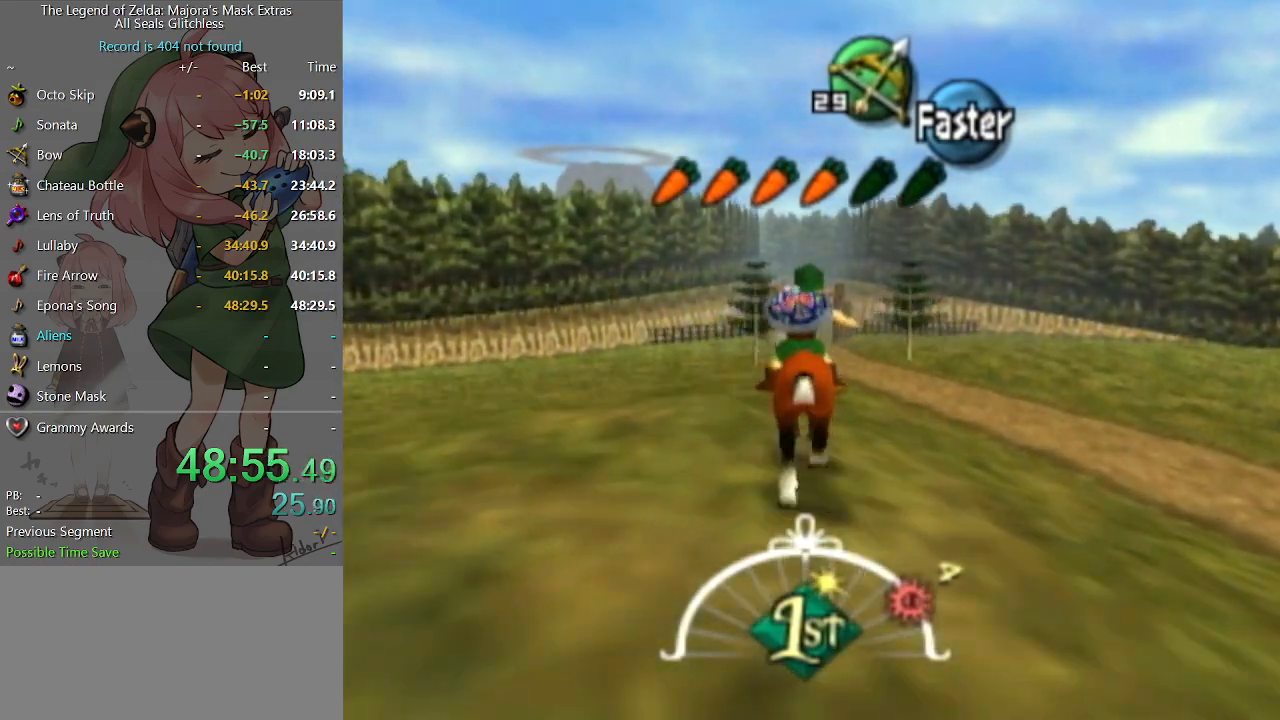
{"buttons": ["A"], "left_stick": "up", "right_stick": "center", "events": [[433, "A", "down"]]}
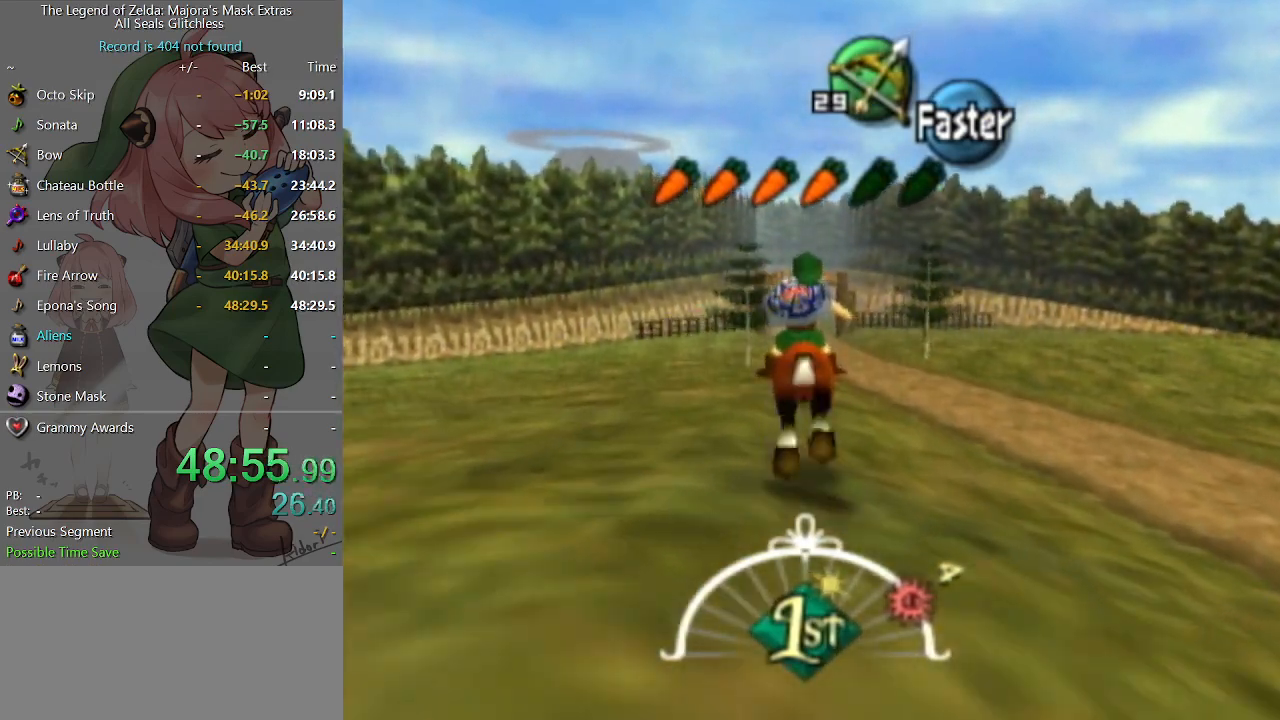
{"buttons": [], "left_stick": "up", "right_stick": "center", "events": [[133, "A", "up"]]}
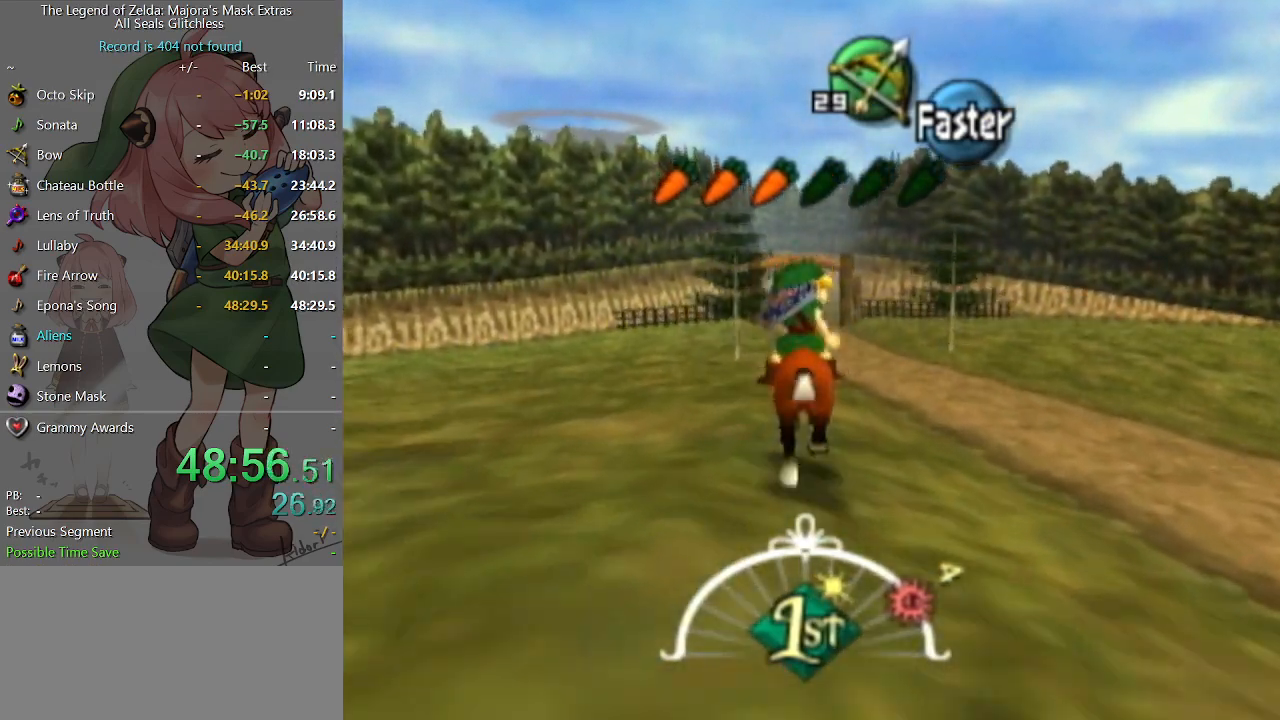
{"buttons": [], "left_stick": "up", "right_stick": "center", "events": []}
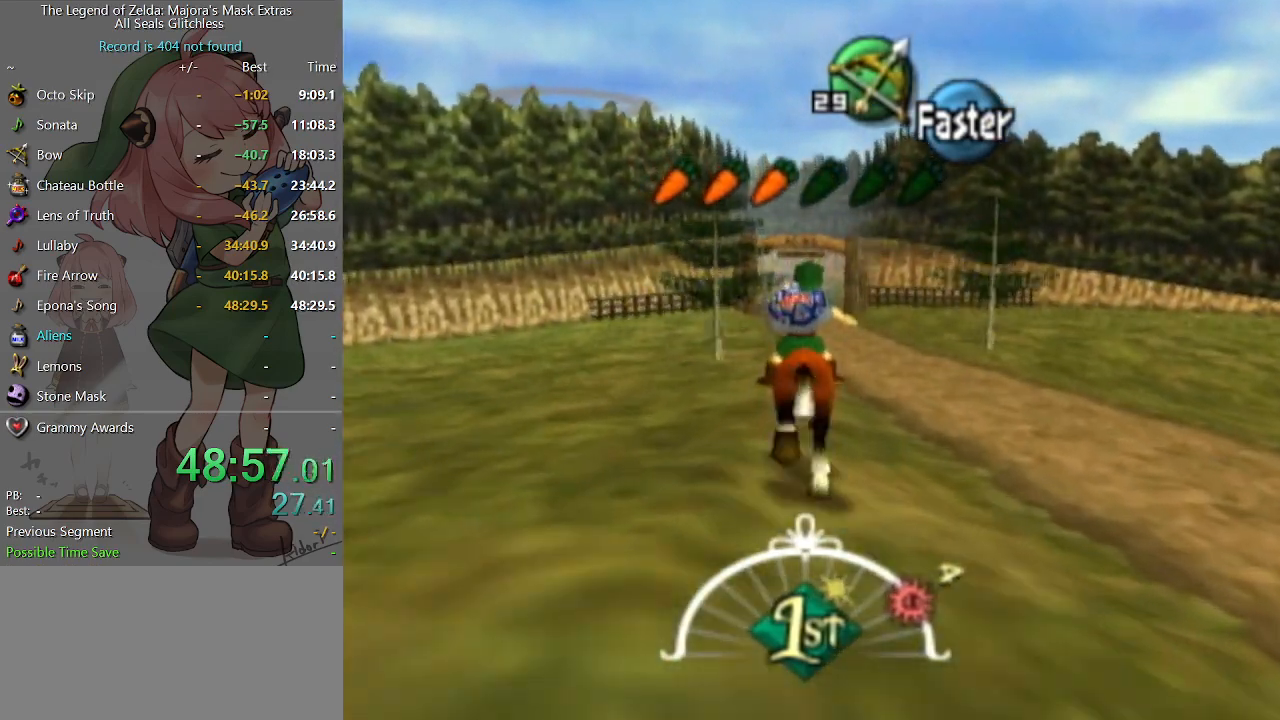
{"buttons": [], "left_stick": "up", "right_stick": "center", "events": []}
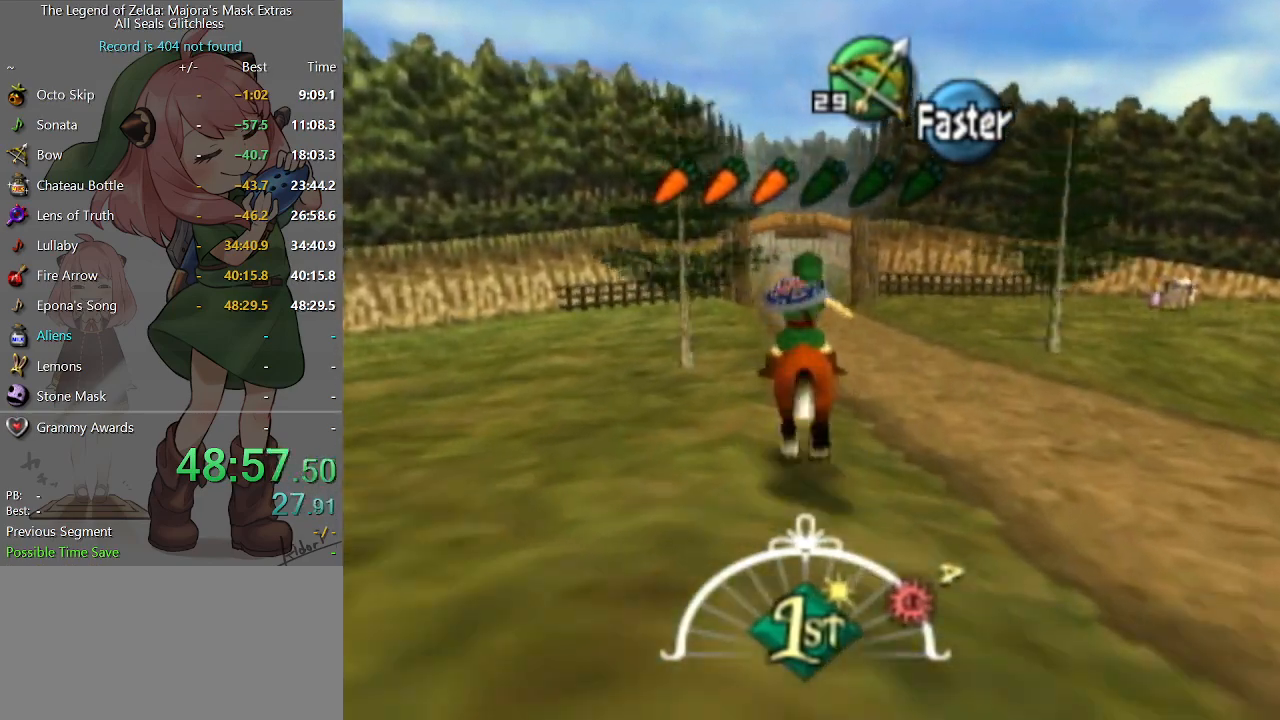
{"buttons": ["A"], "left_stick": "up", "right_stick": "center", "events": [[433, "A", "down"]]}
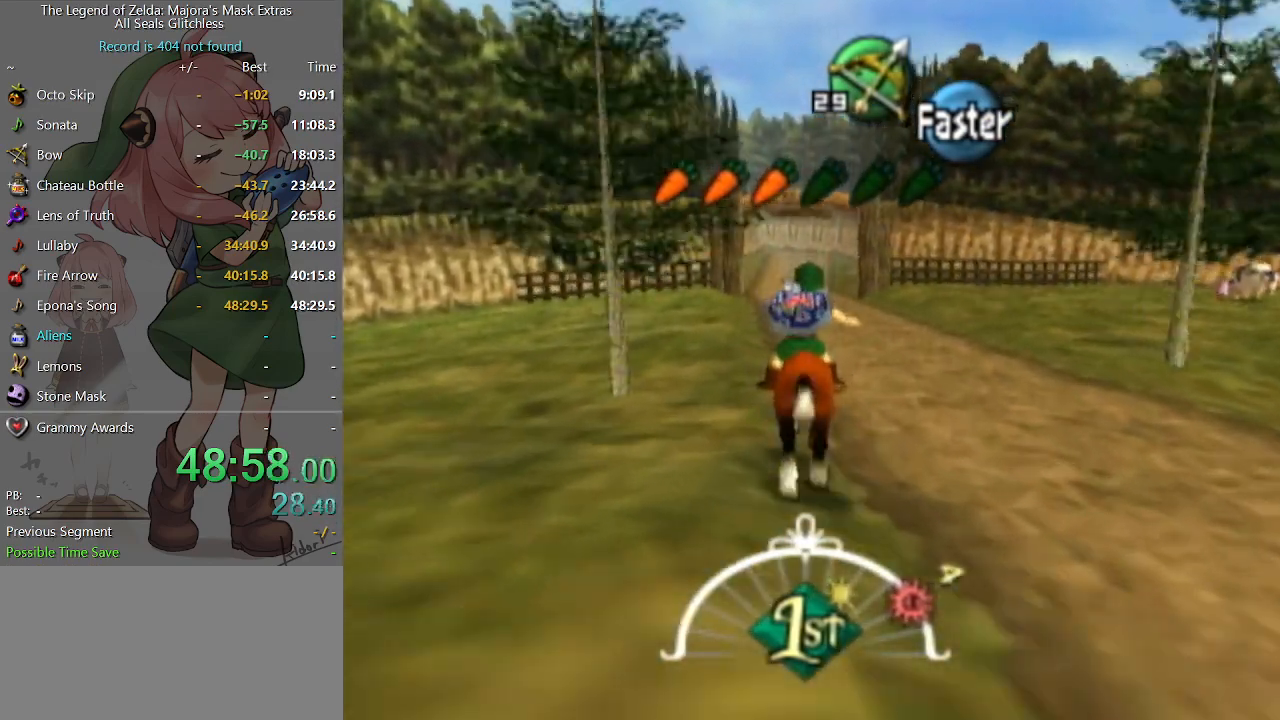
{"buttons": [], "left_stick": "up", "right_stick": "center", "events": [[100, "A", "up"]]}
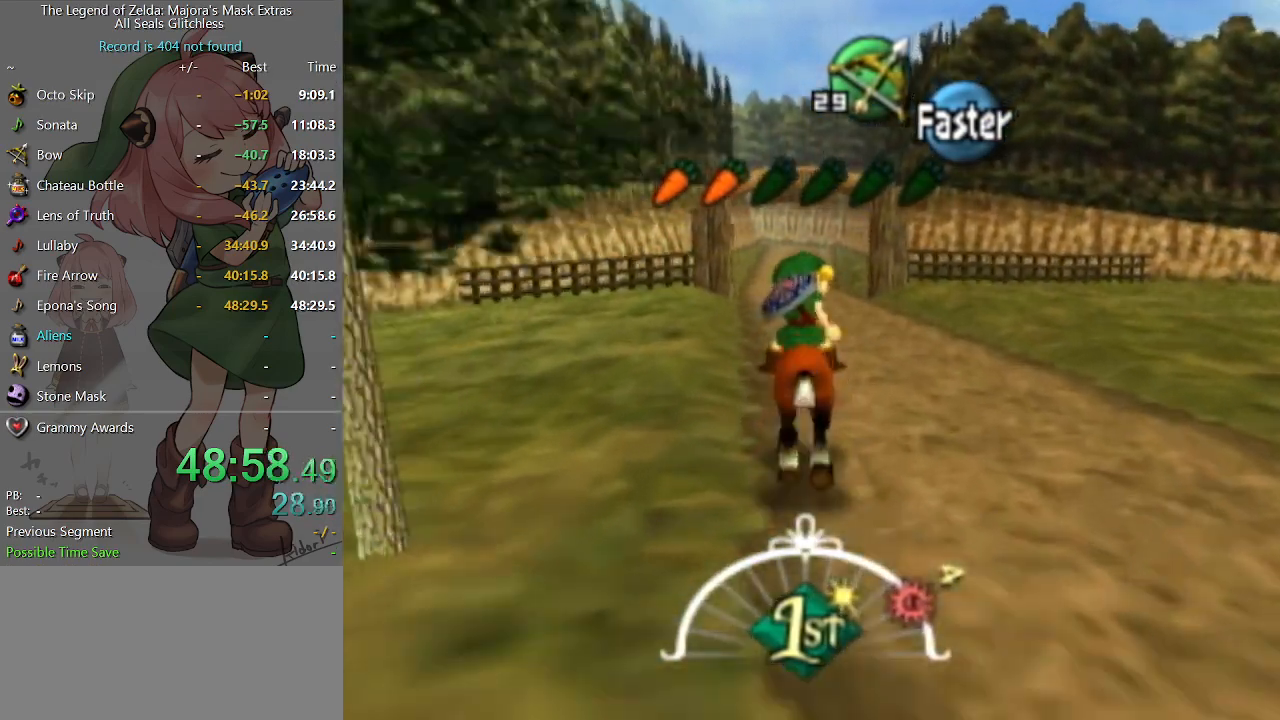
{"buttons": [], "left_stick": "up", "right_stick": "center", "events": []}
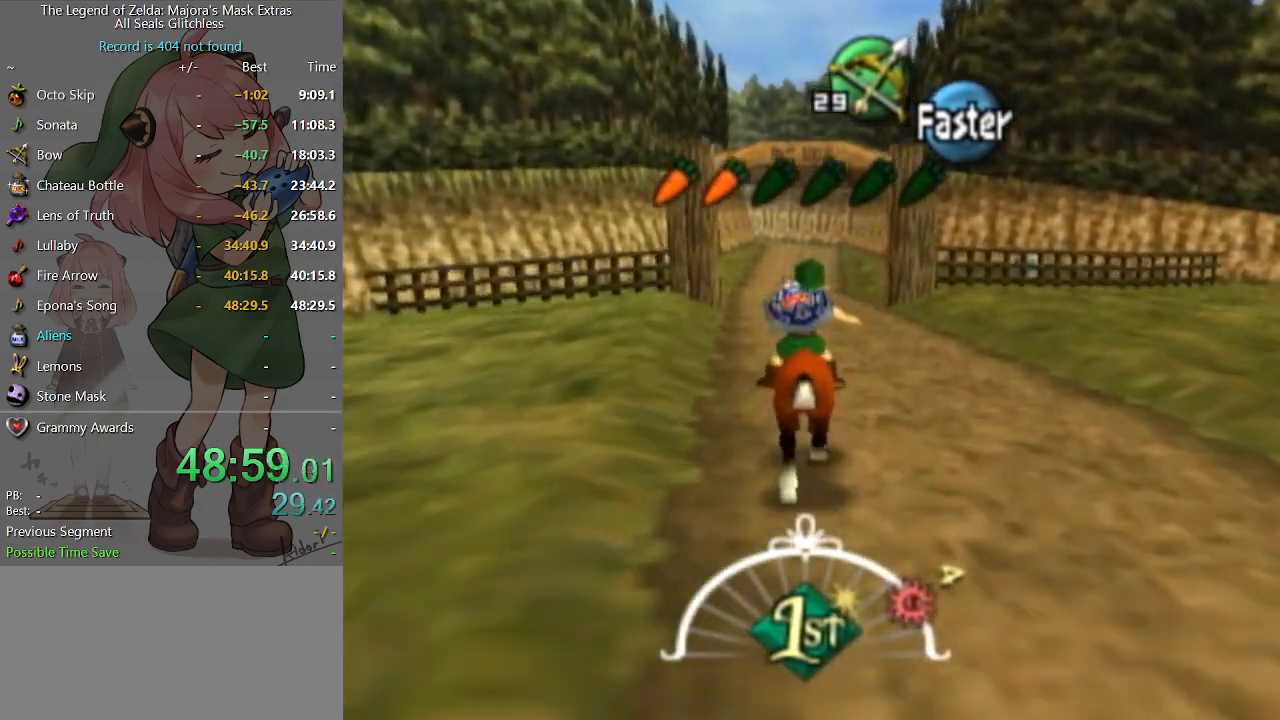
{"buttons": [], "left_stick": "up", "right_stick": "center", "events": []}